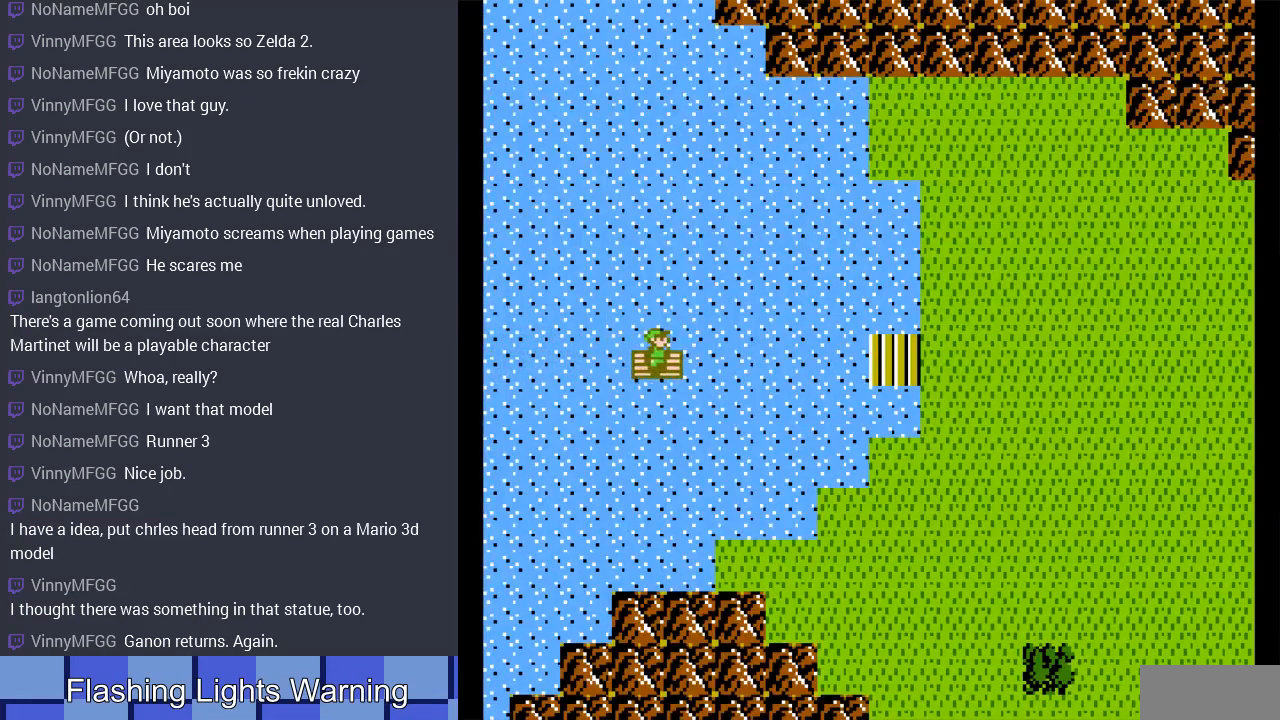
Gameplay with a controller (Nintendo layout); each line is a JSON object with the inputs held at the frame after it. "events" lists button and stick changes between this image and that frame as [ms after this image, input, new state], when the widget could be followed in between. Not read: L3 R3.
{"buttons": ["DPAD_RIGHT"], "events": [[100, "DPAD_RIGHT", "down"]]}
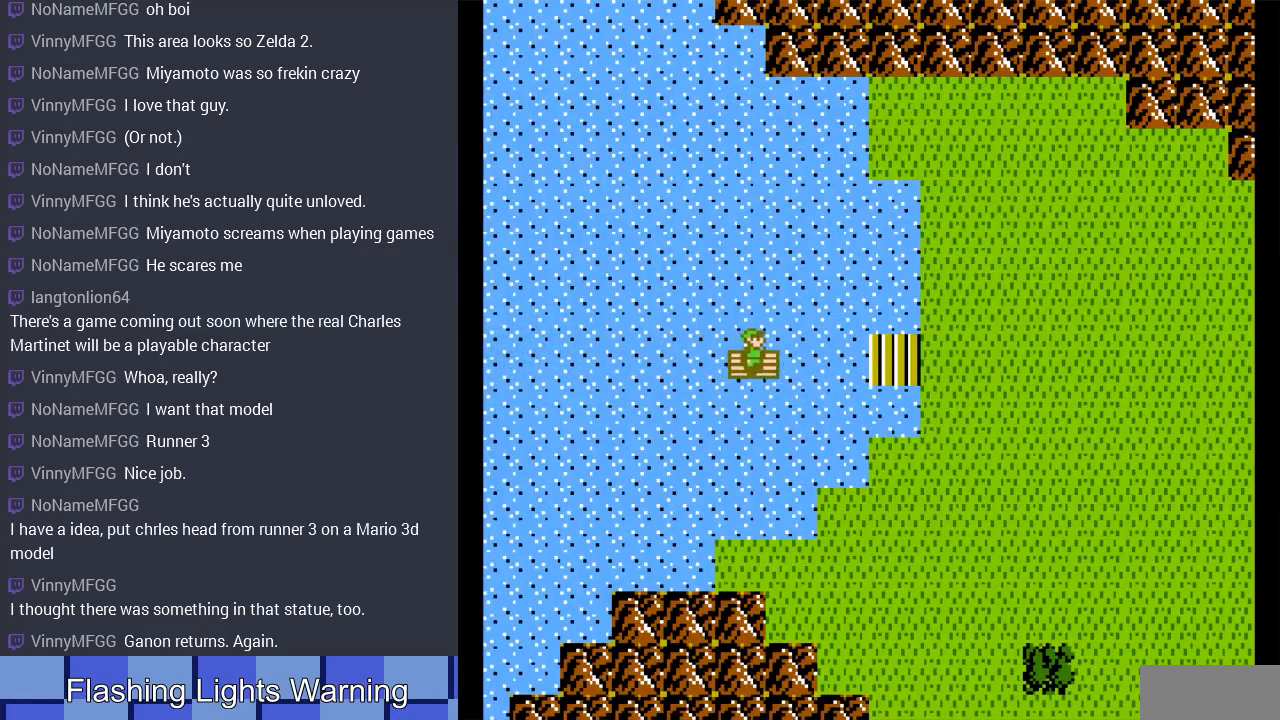
{"buttons": ["DPAD_RIGHT"], "events": []}
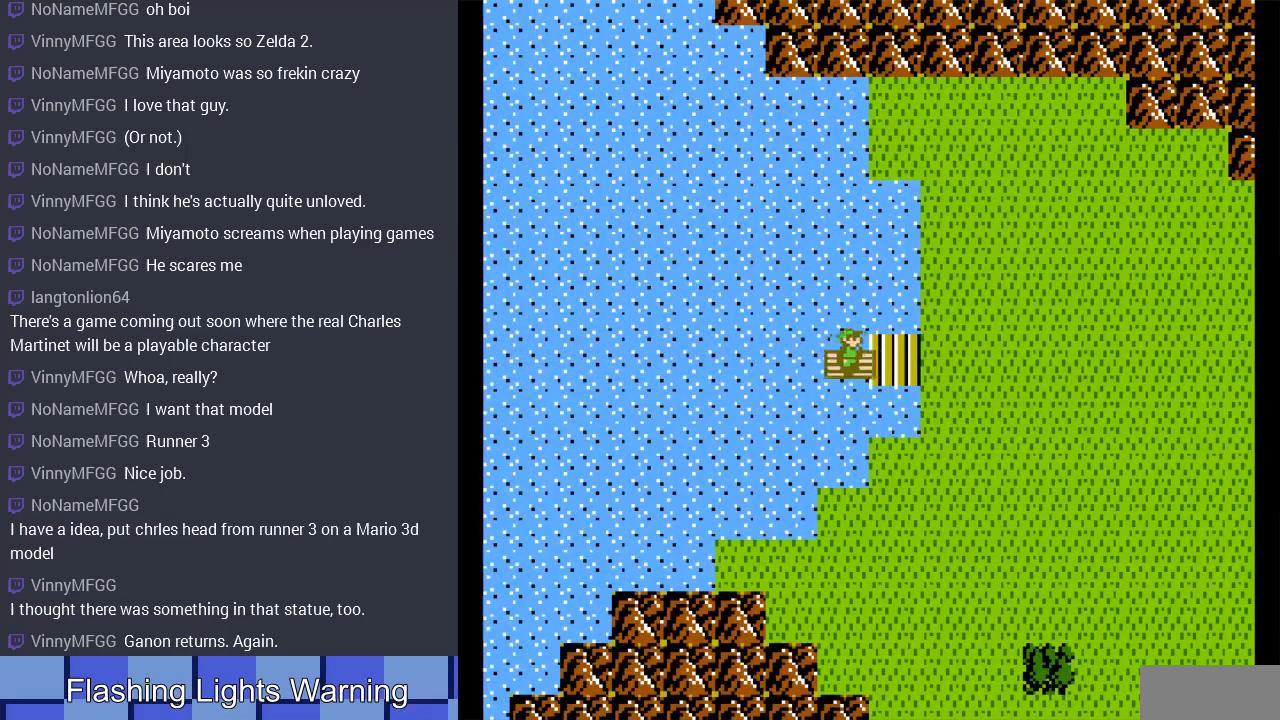
{"buttons": ["DPAD_RIGHT"], "events": []}
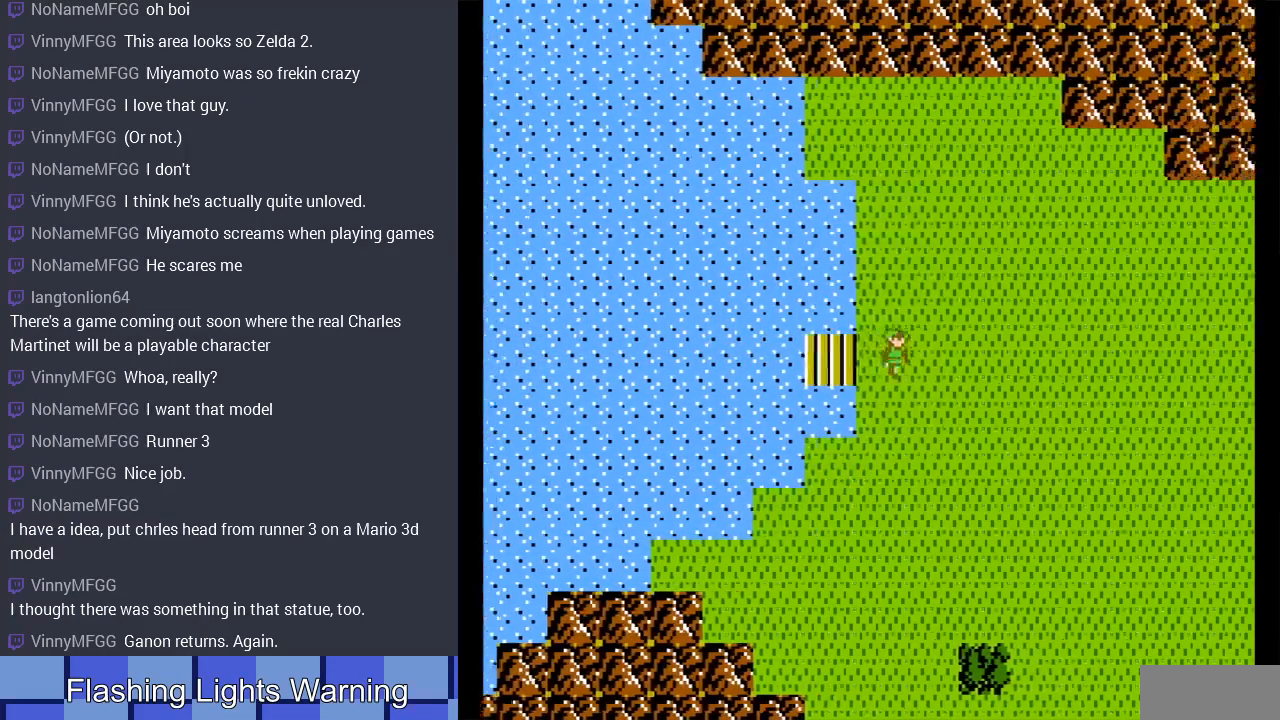
{"buttons": ["DPAD_RIGHT"], "events": []}
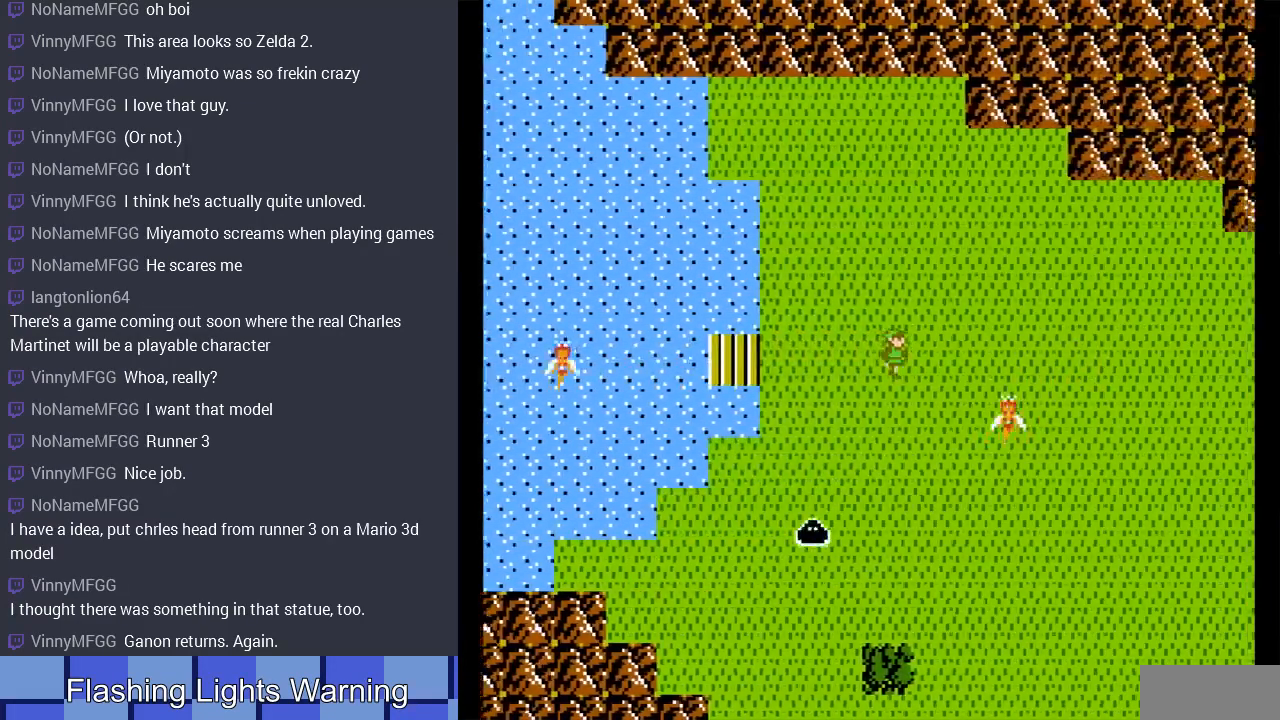
{"buttons": ["DPAD_RIGHT"], "events": []}
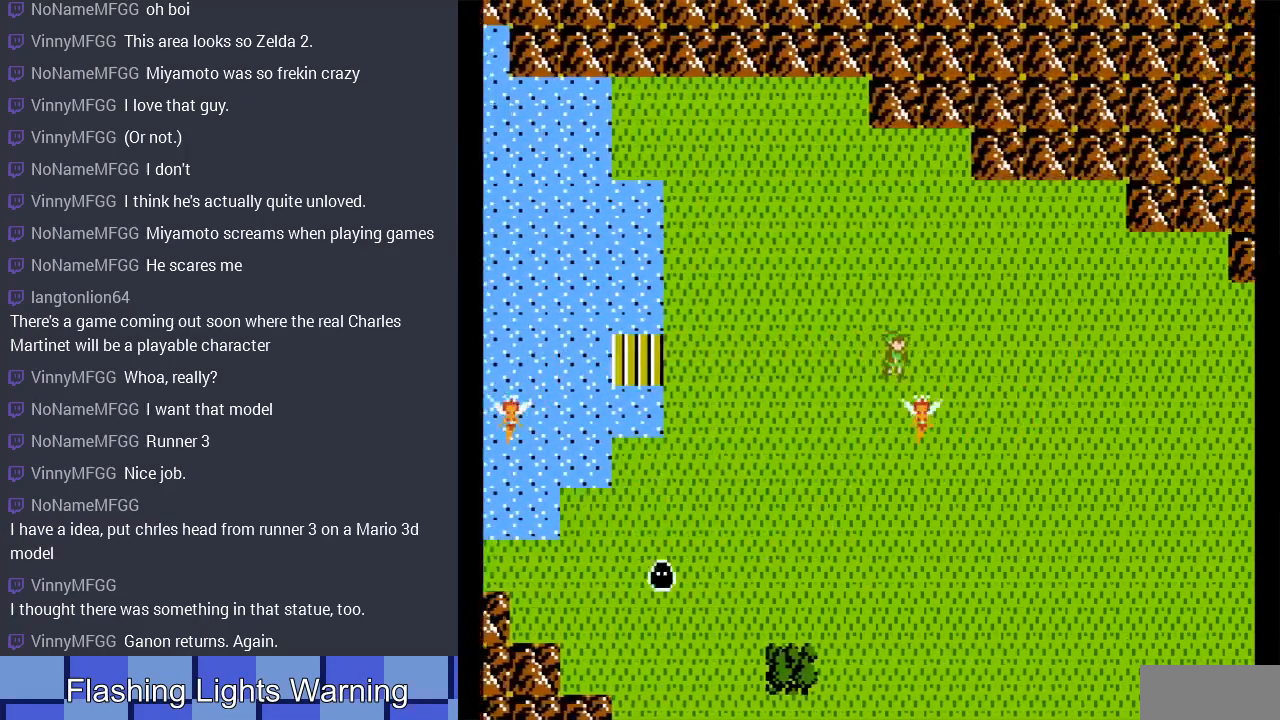
{"buttons": ["DPAD_RIGHT"], "events": []}
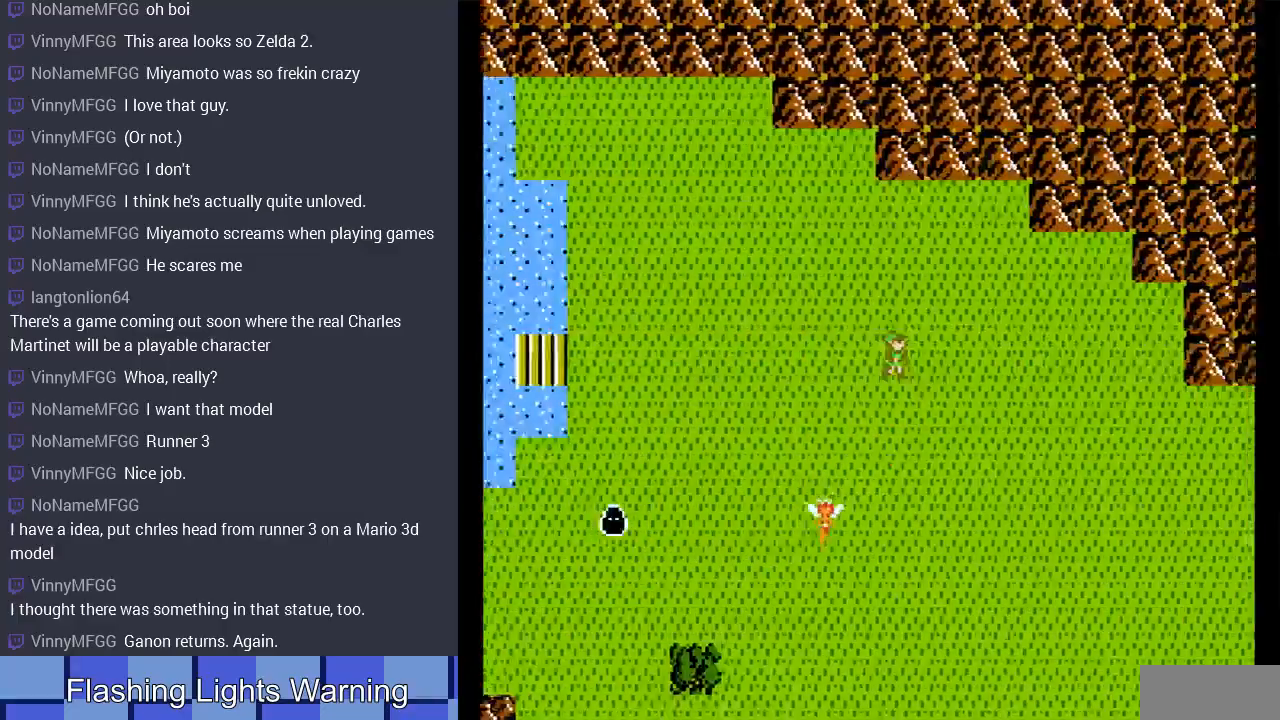
{"buttons": ["DPAD_DOWN", "DPAD_RIGHT"], "events": [[500, "DPAD_DOWN", "down"]]}
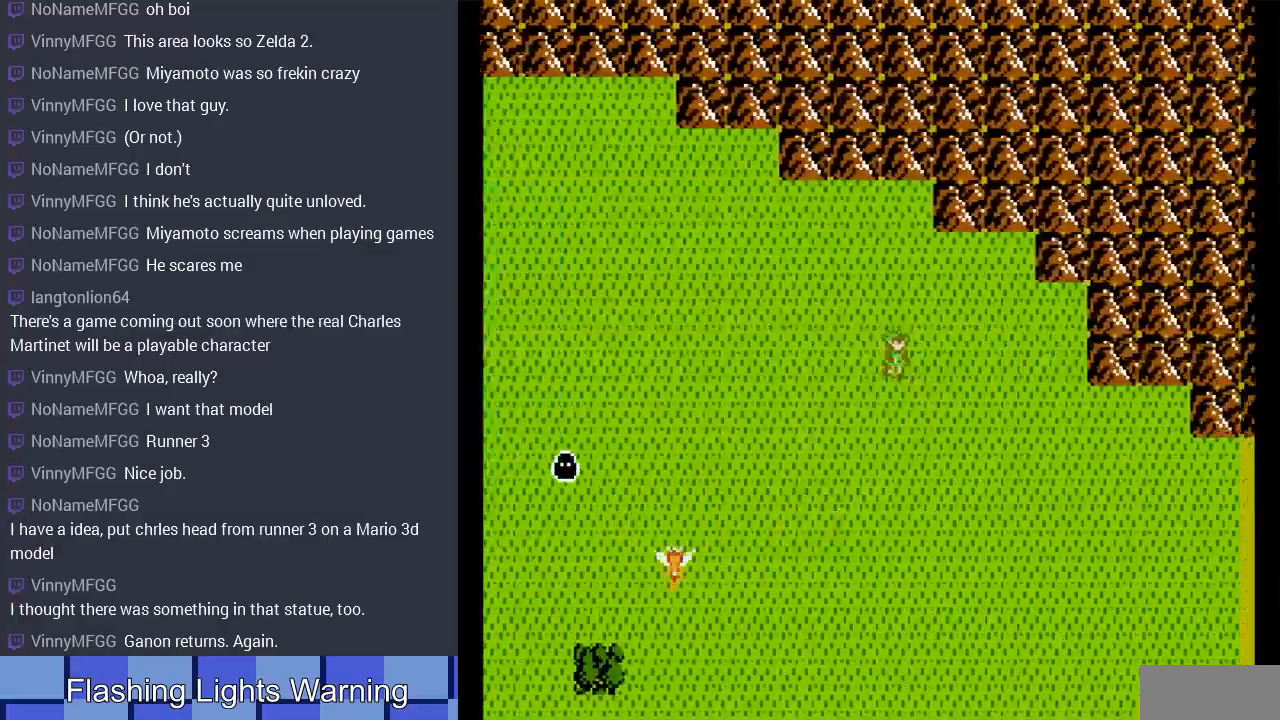
{"buttons": ["DPAD_DOWN"], "events": [[133, "DPAD_RIGHT", "up"]]}
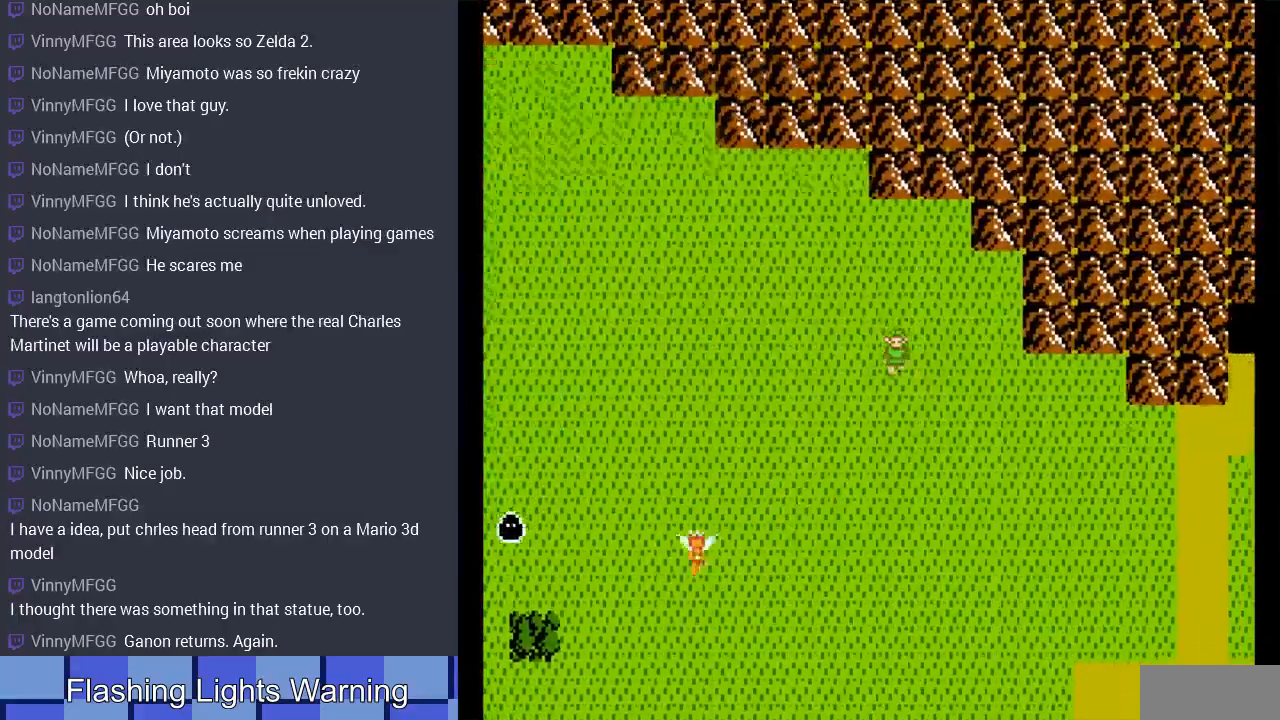
{"buttons": ["DPAD_RIGHT"], "events": [[167, "DPAD_RIGHT", "down"], [200, "DPAD_DOWN", "up"]]}
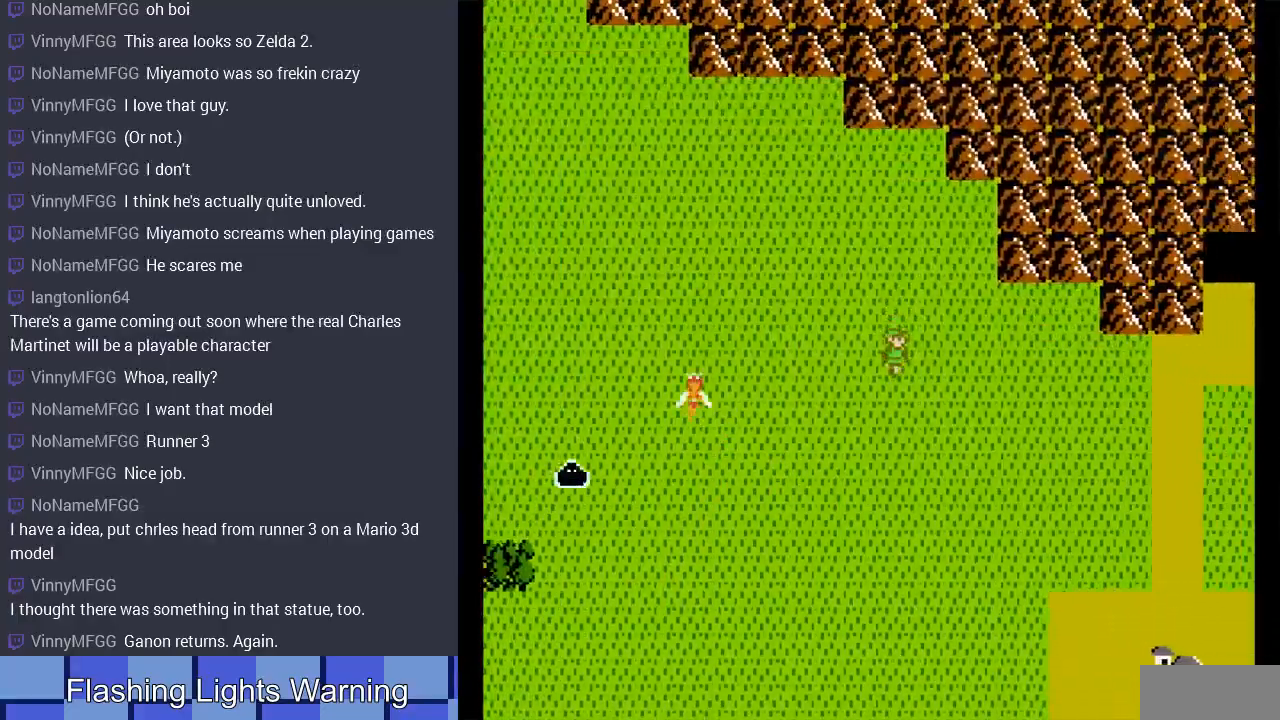
{"buttons": ["DPAD_RIGHT"], "events": []}
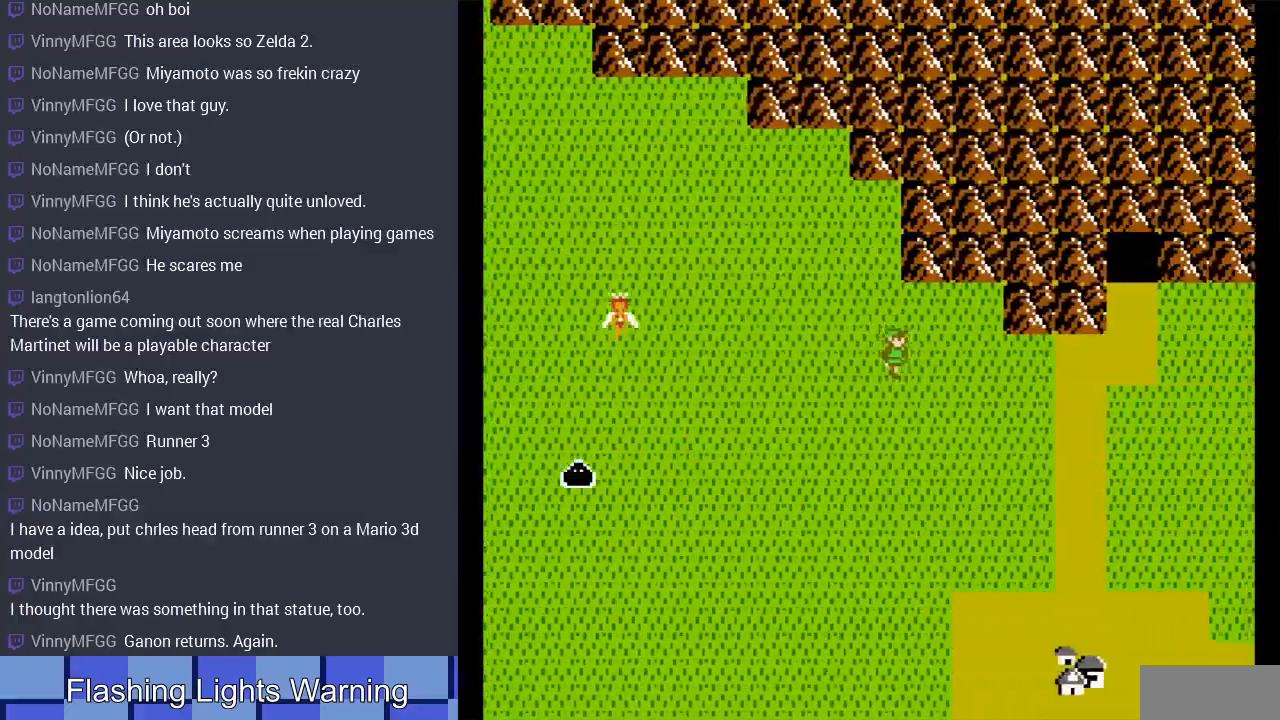
{"buttons": ["DPAD_RIGHT"], "events": []}
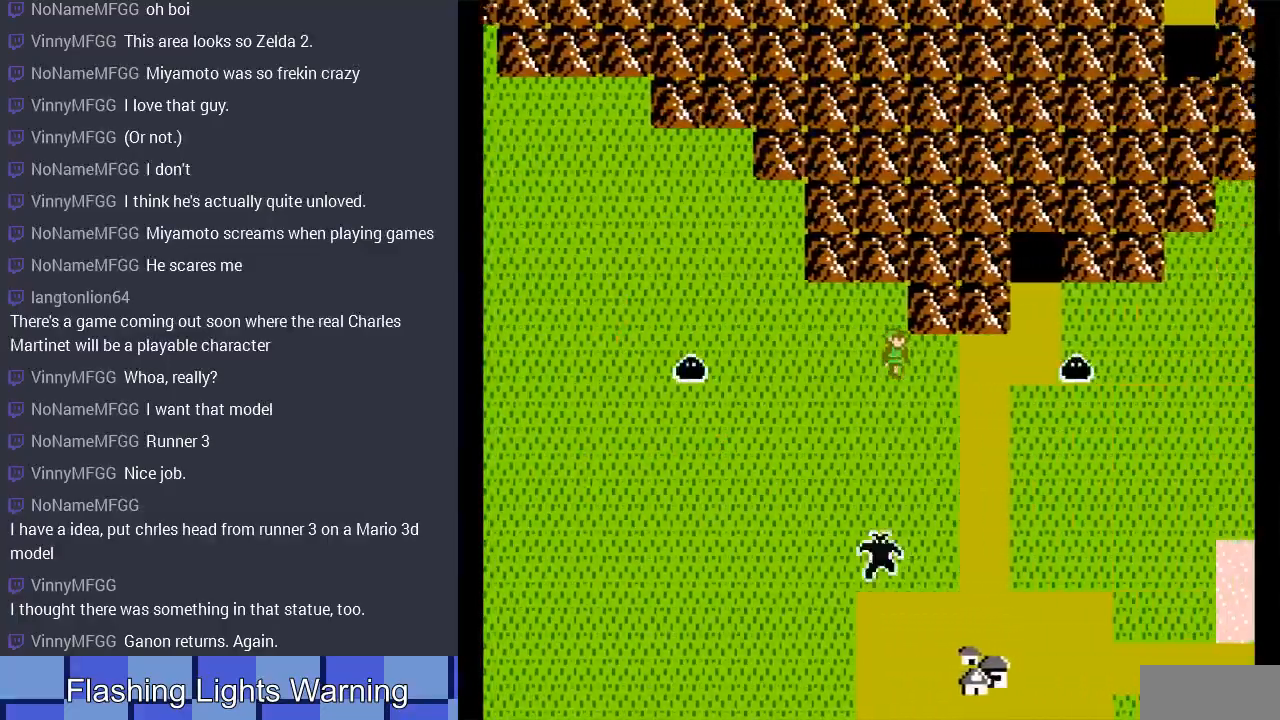
{"buttons": [], "events": [[367, "DPAD_RIGHT", "up"]]}
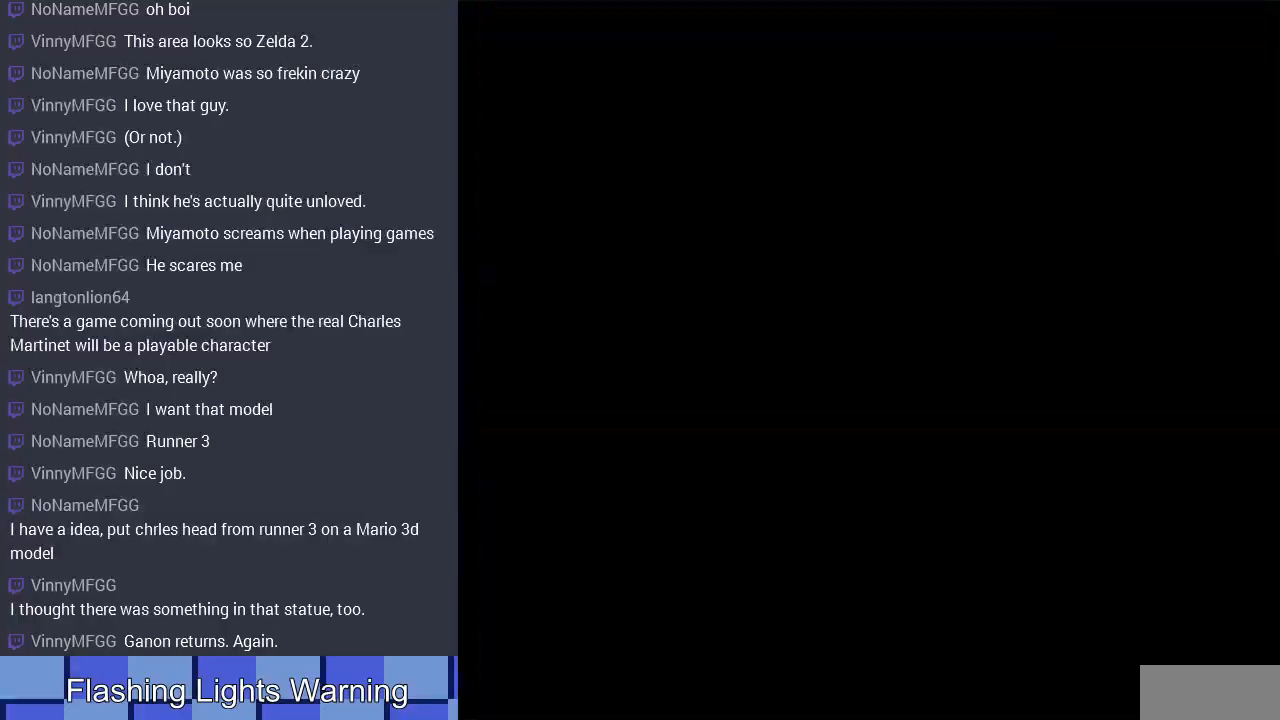
{"buttons": ["DPAD_LEFT"], "events": [[433, "DPAD_LEFT", "down"]]}
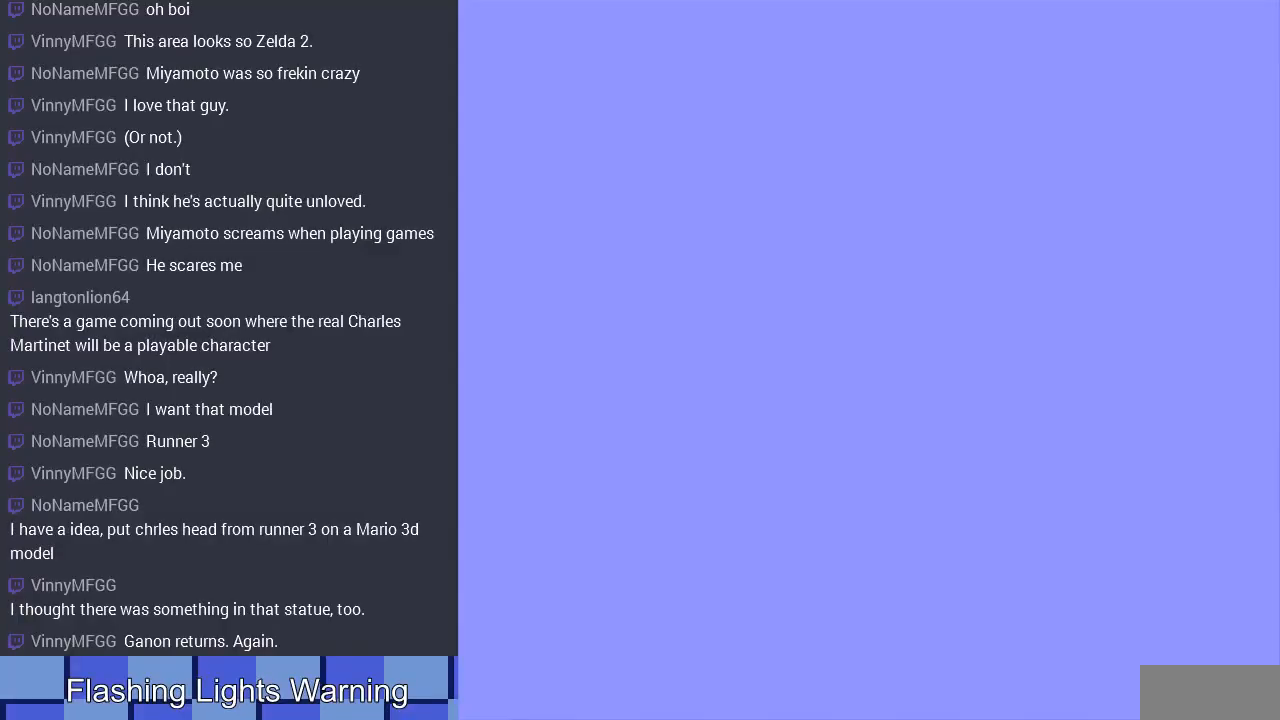
{"buttons": ["A", "DPAD_LEFT"], "events": [[400, "A", "down"]]}
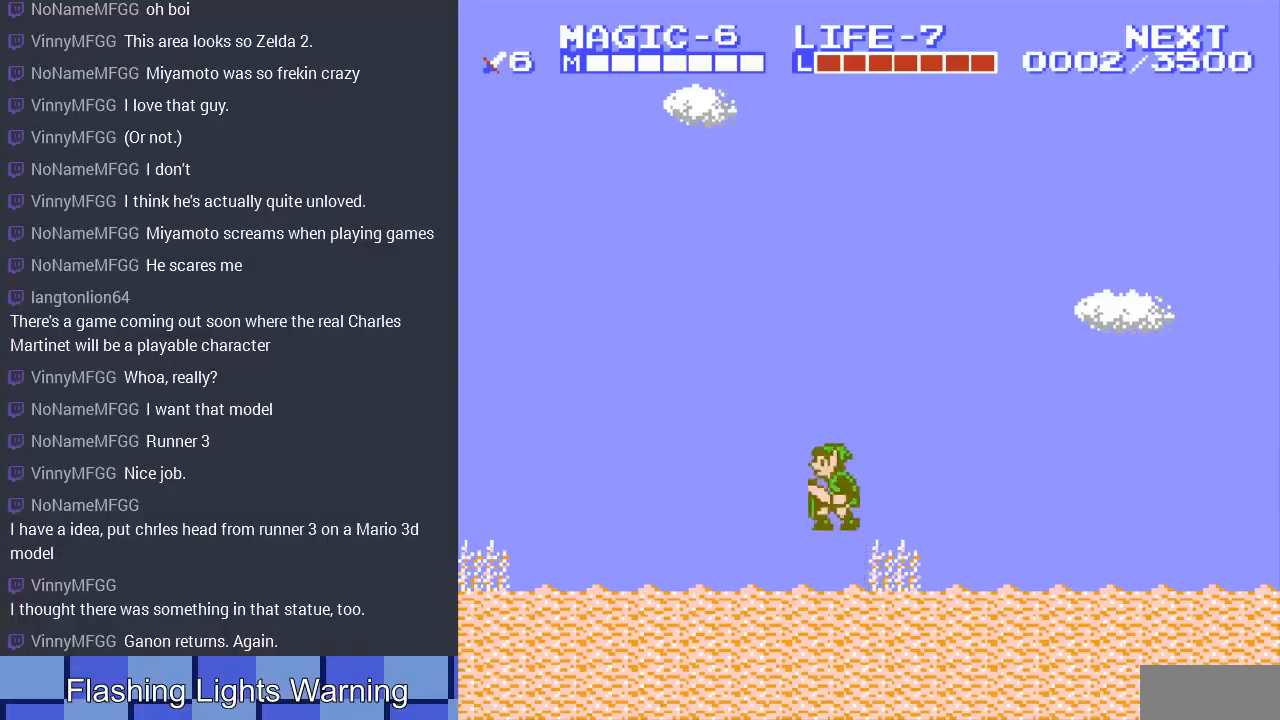
{"buttons": ["DPAD_LEFT"], "events": [[67, "A", "up"]]}
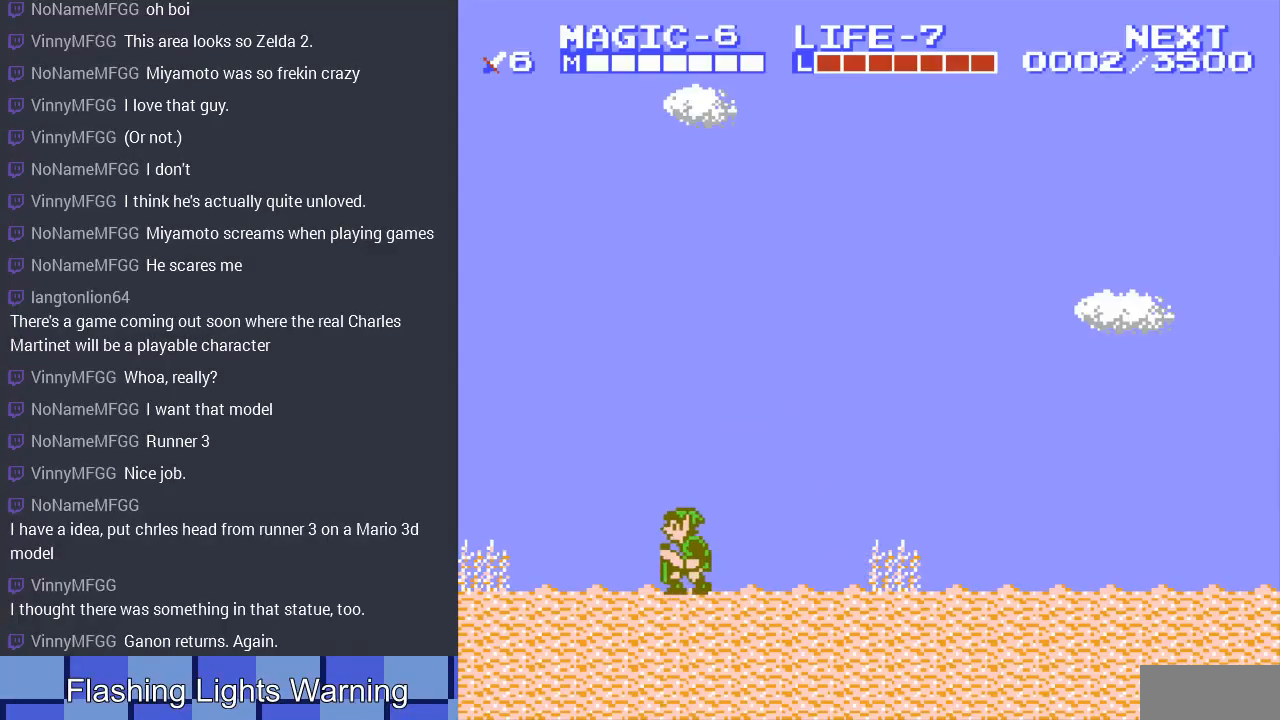
{"buttons": ["A", "DPAD_LEFT"], "events": [[367, "A", "down"]]}
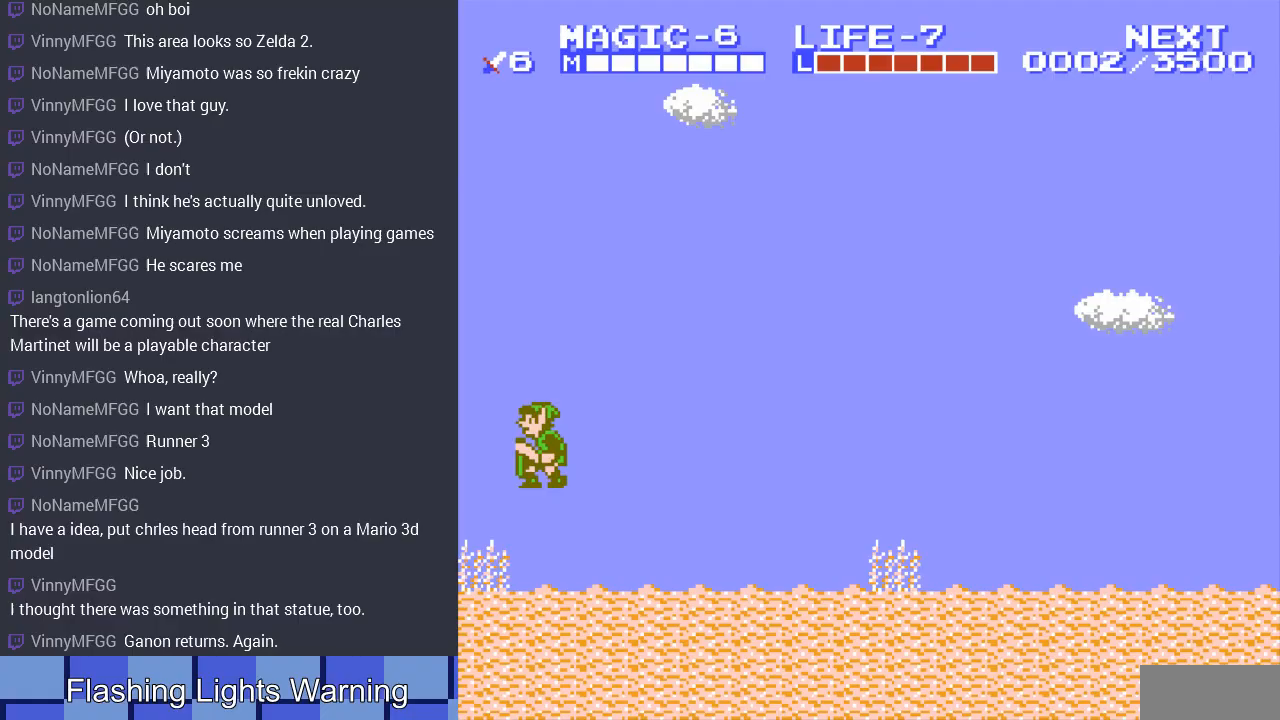
{"buttons": [], "events": [[200, "A", "up"], [333, "DPAD_LEFT", "up"]]}
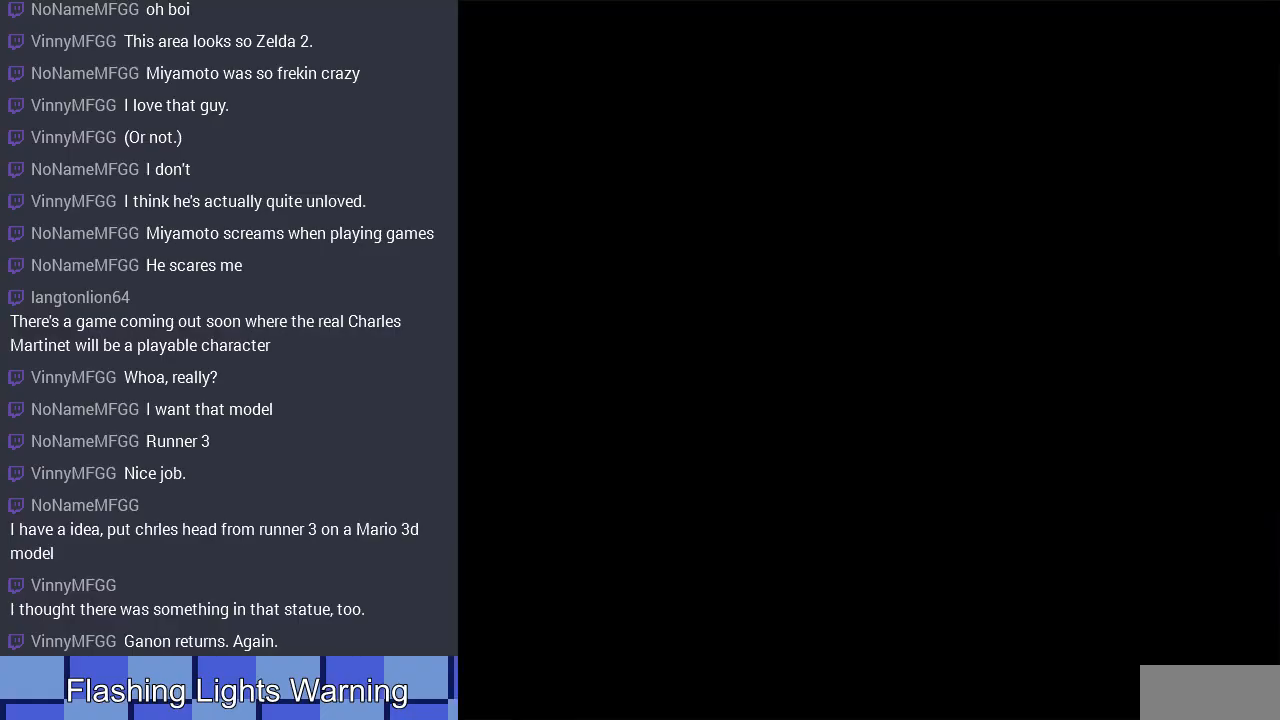
{"buttons": ["DPAD_DOWN", "DPAD_RIGHT"], "events": [[200, "DPAD_DOWN", "down"], [367, "DPAD_RIGHT", "down"]]}
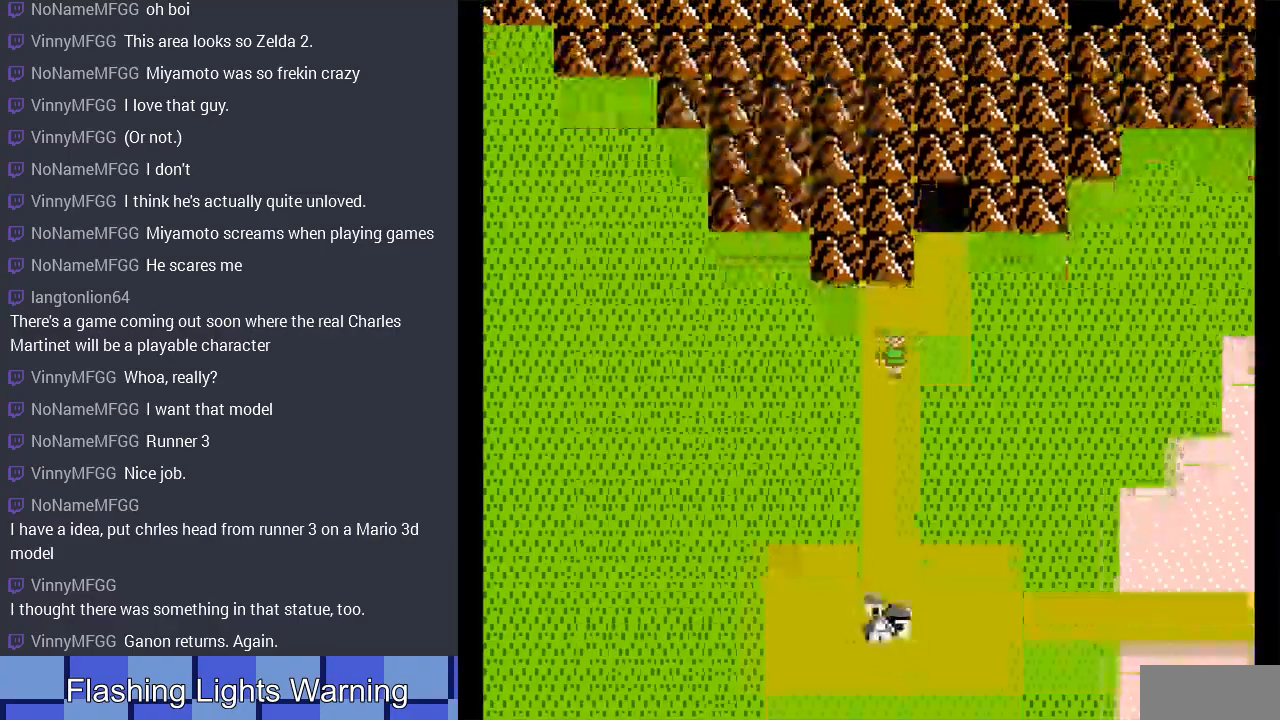
{"buttons": ["DPAD_DOWN", "DPAD_RIGHT"], "events": []}
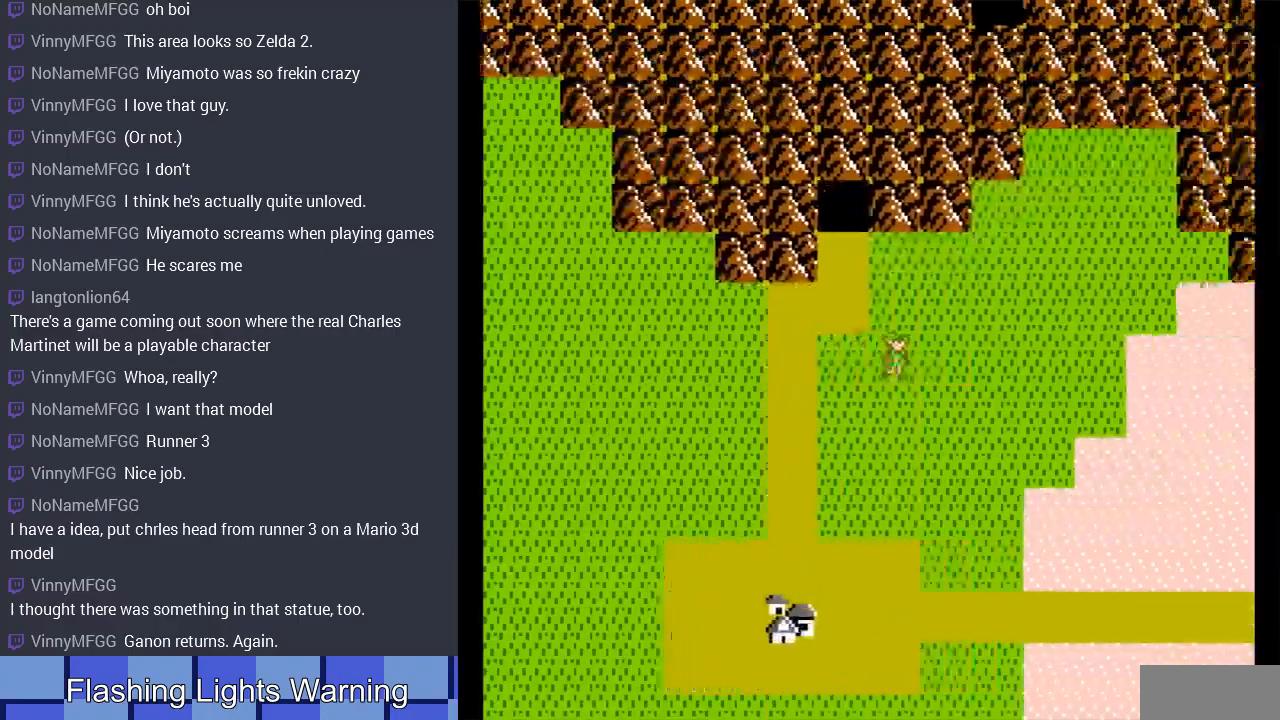
{"buttons": ["DPAD_DOWN", "DPAD_RIGHT"], "events": [[367, "DPAD_RIGHT", "up"], [400, "DPAD_RIGHT", "down"]]}
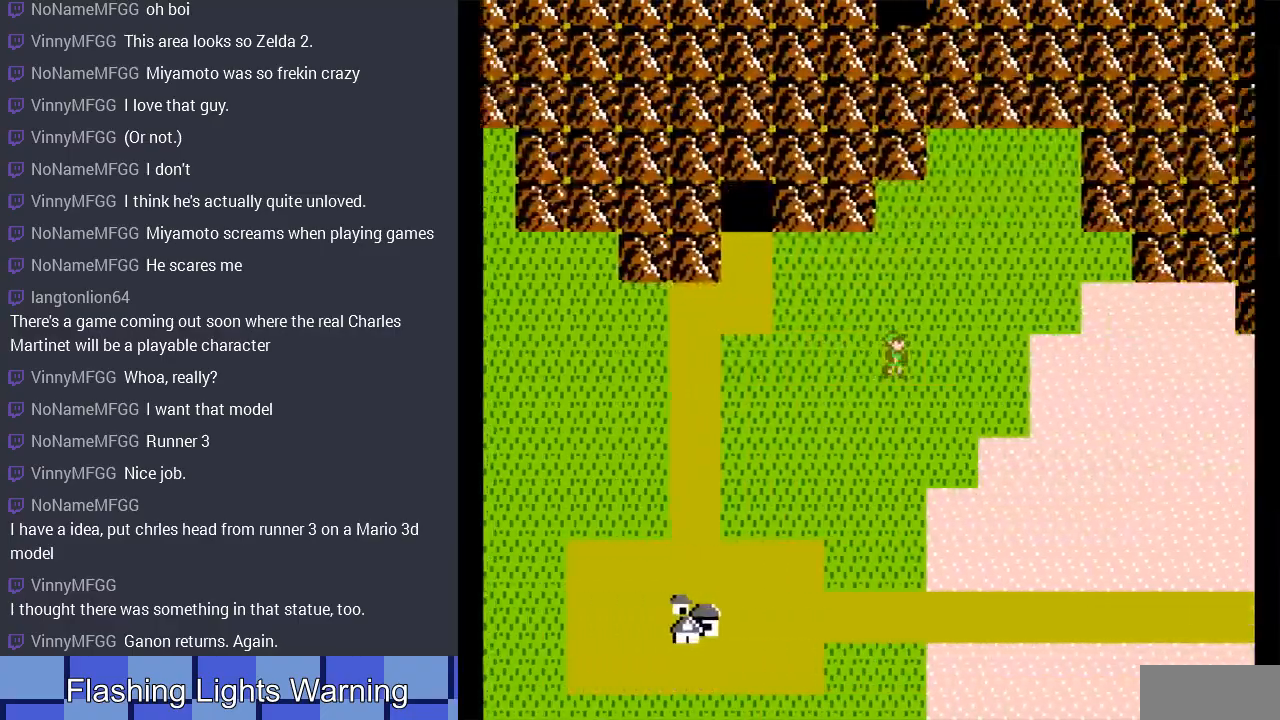
{"buttons": ["DPAD_DOWN"], "events": [[333, "DPAD_RIGHT", "up"]]}
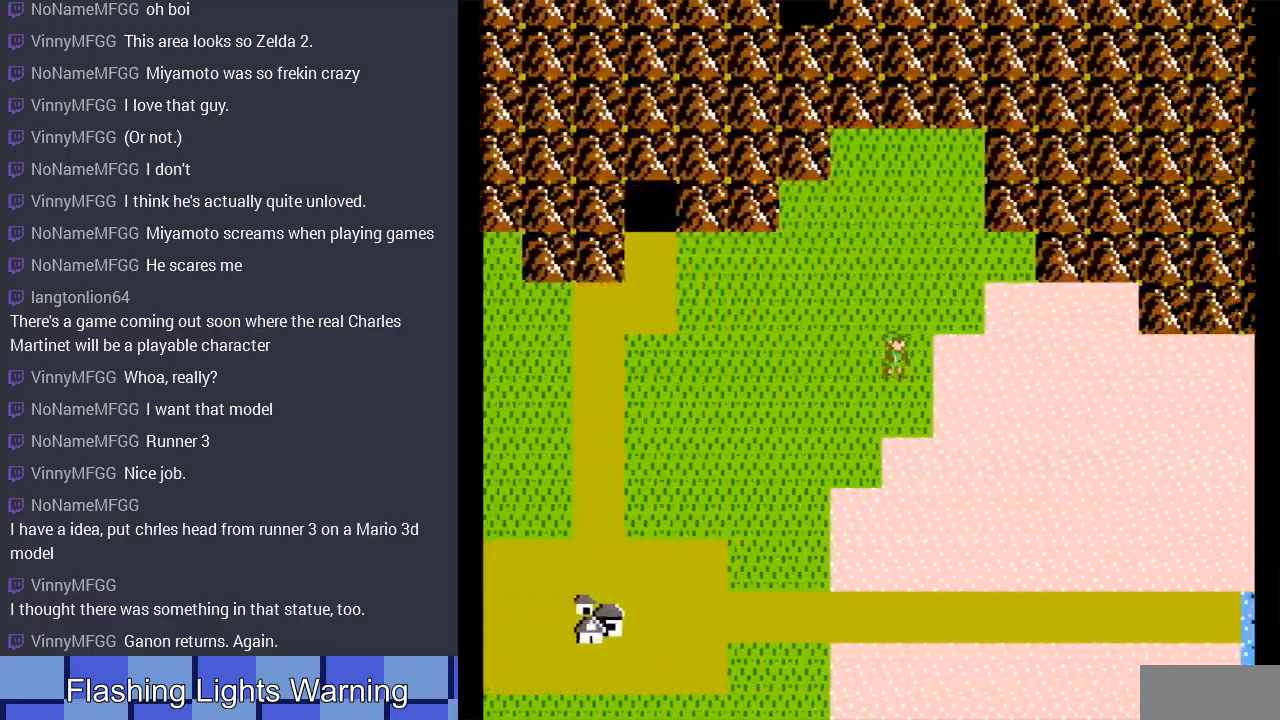
{"buttons": ["DPAD_DOWN"], "events": []}
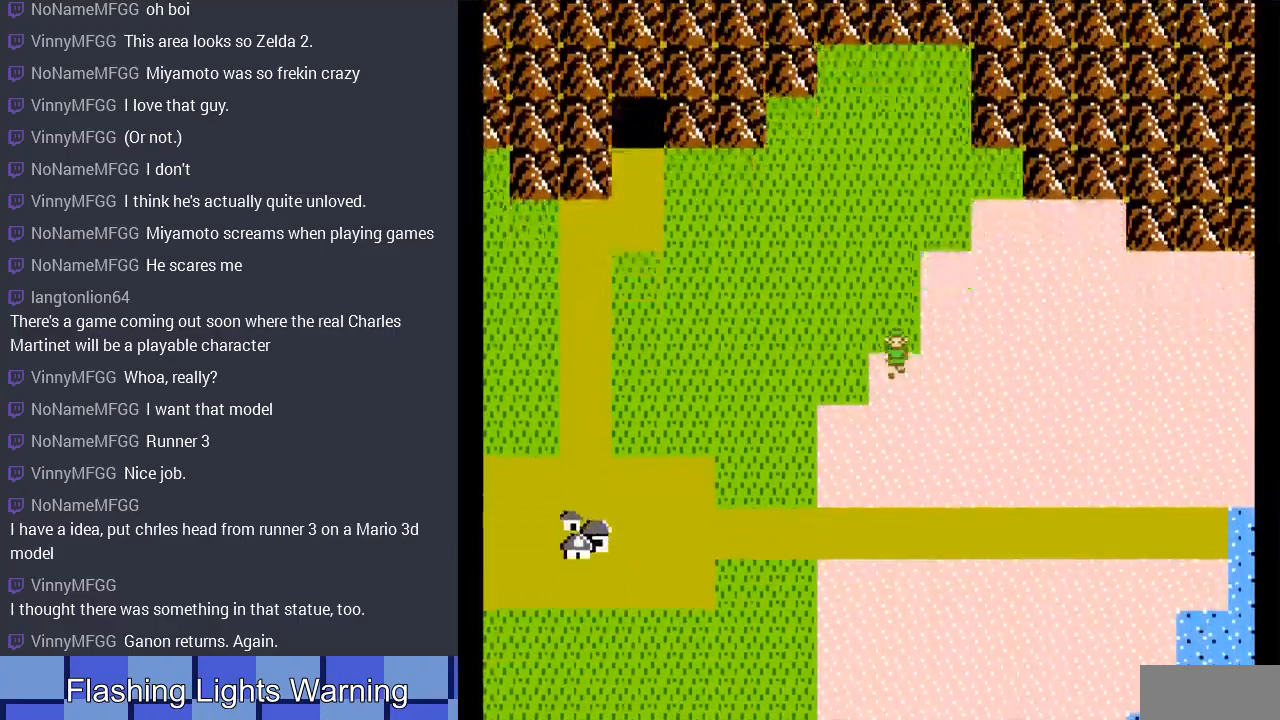
{"buttons": ["DPAD_DOWN"], "events": []}
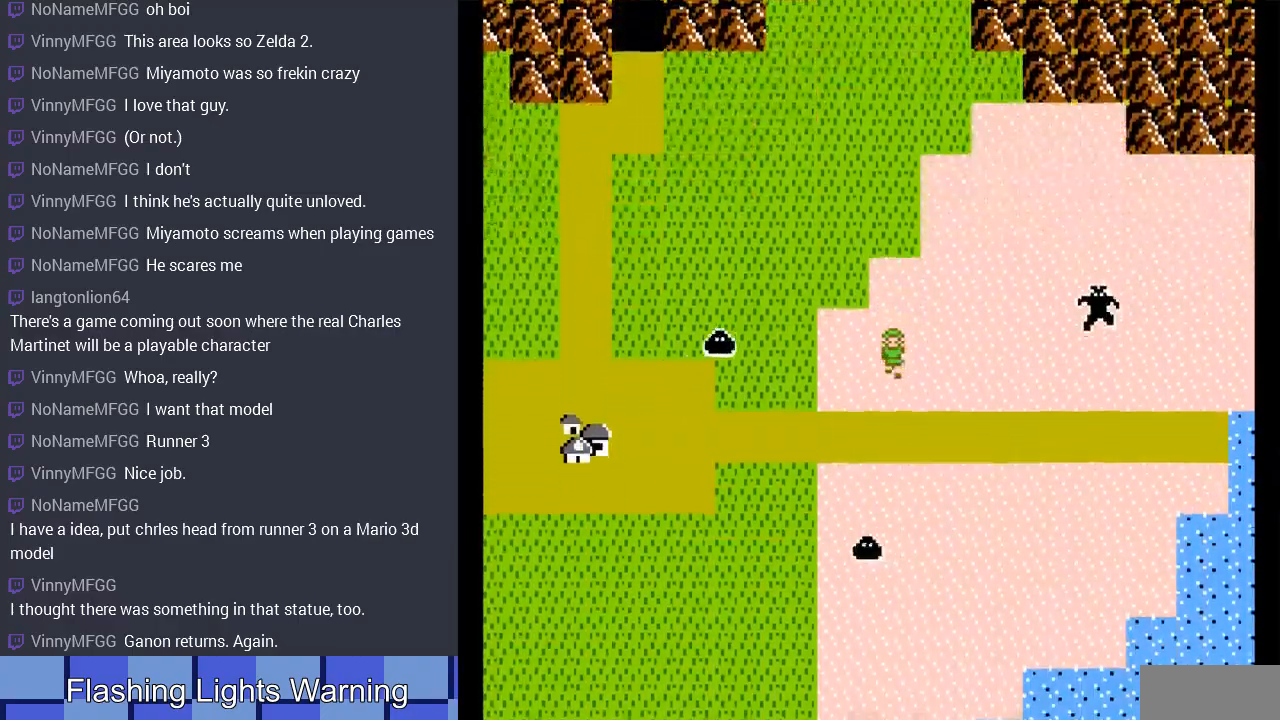
{"buttons": ["DPAD_RIGHT"], "events": [[233, "DPAD_RIGHT", "down"], [267, "DPAD_DOWN", "up"]]}
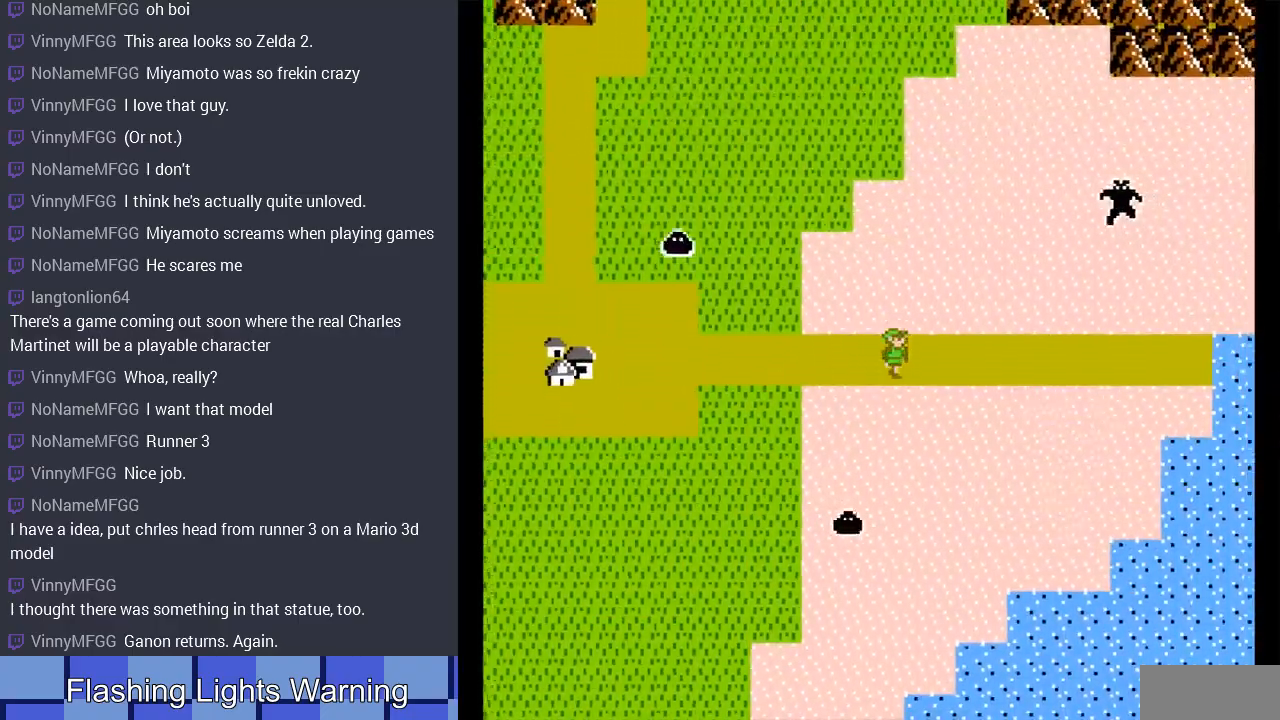
{"buttons": ["DPAD_RIGHT"], "events": []}
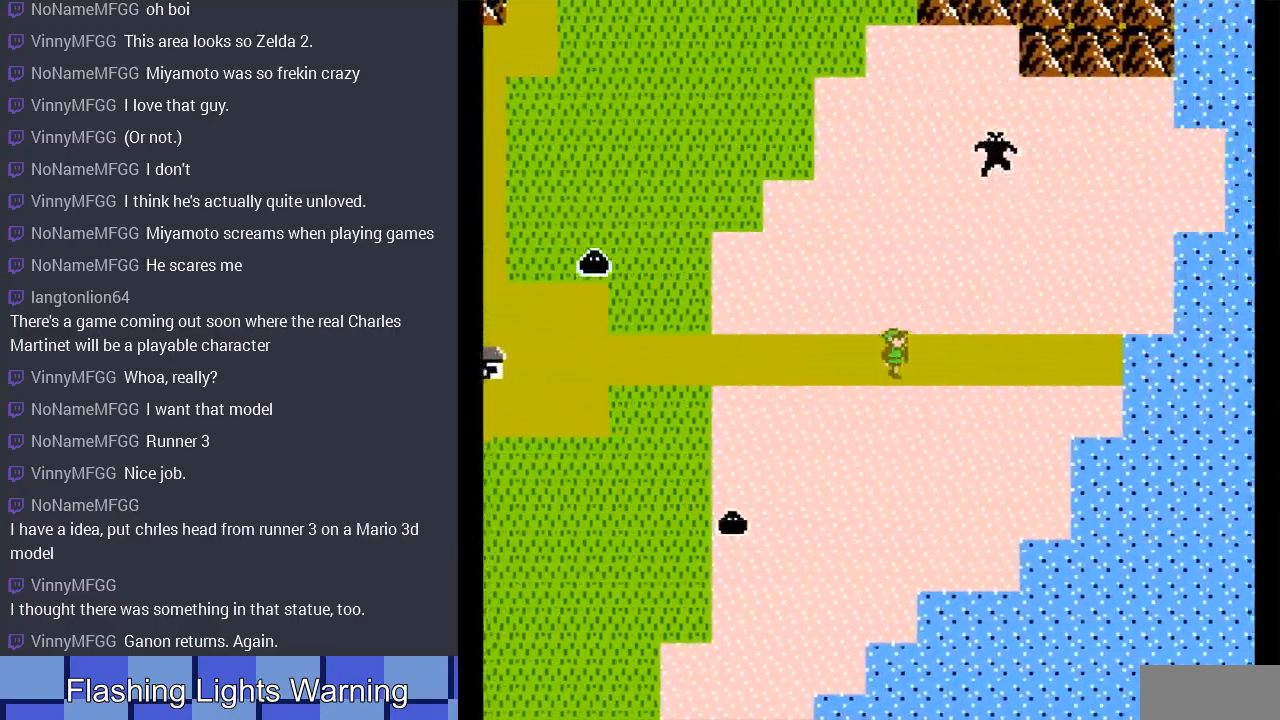
{"buttons": ["DPAD_RIGHT"], "events": []}
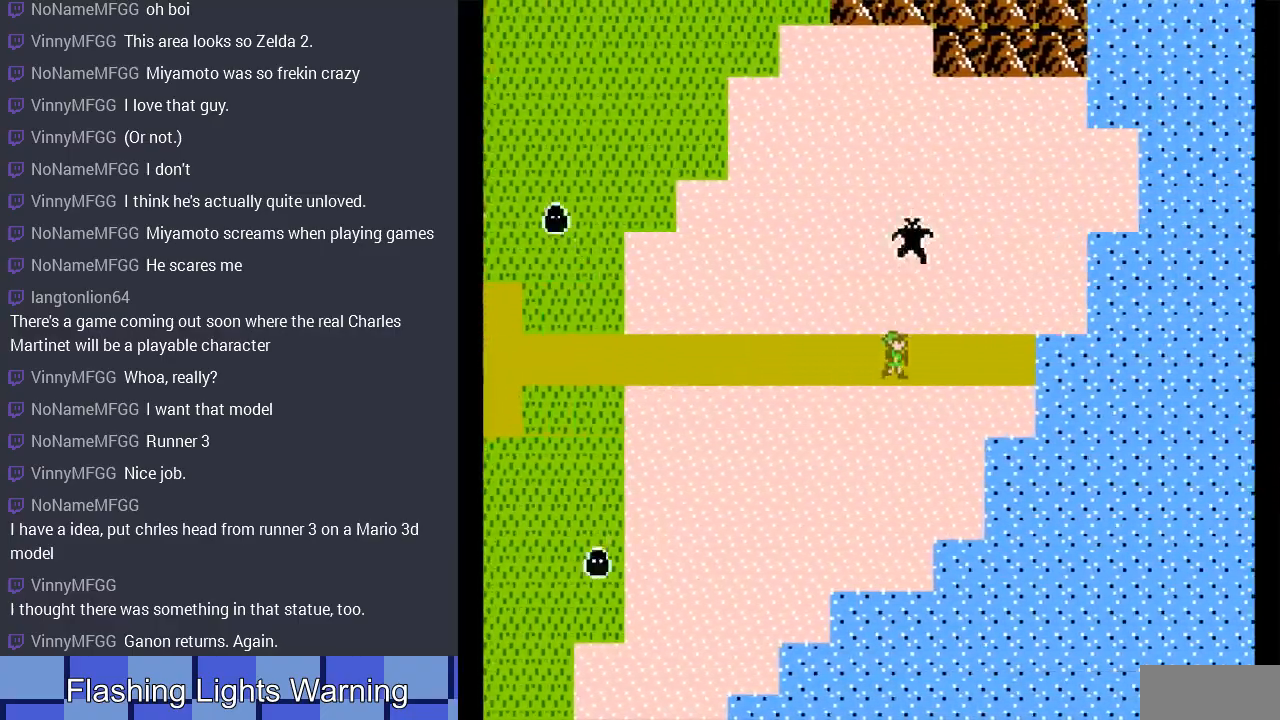
{"buttons": ["DPAD_RIGHT"], "events": []}
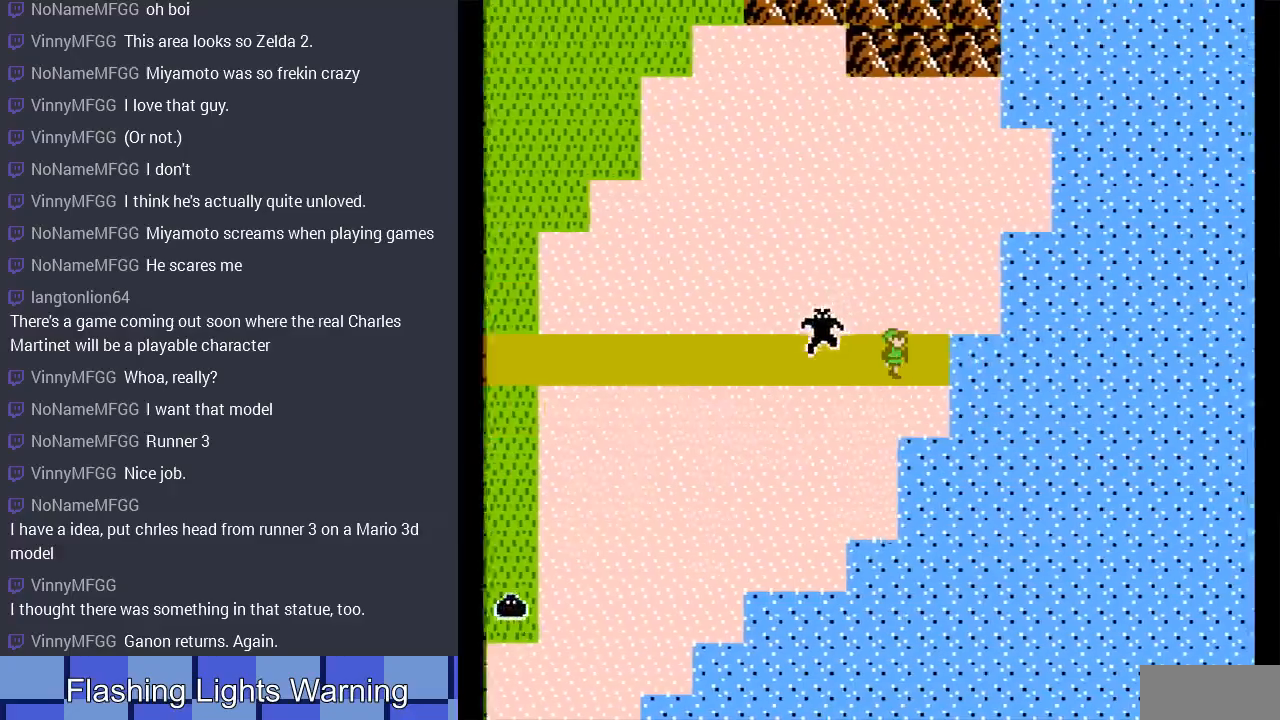
{"buttons": ["DPAD_RIGHT"], "events": []}
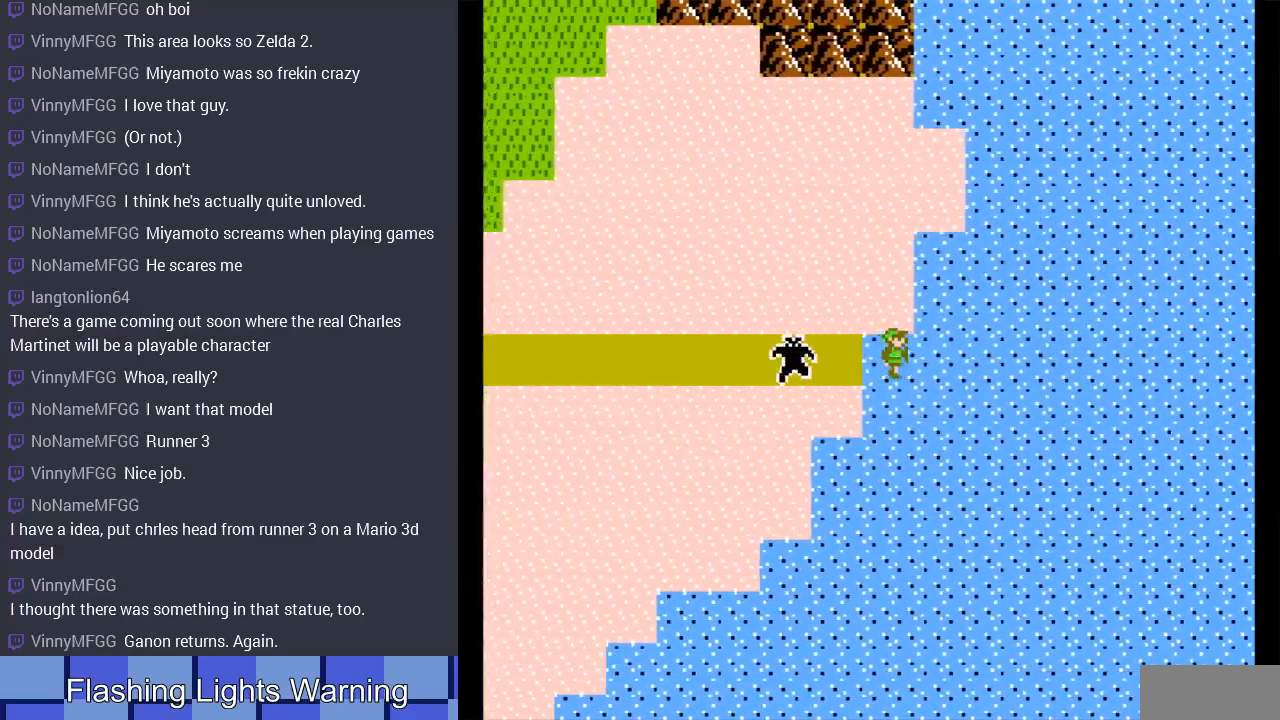
{"buttons": ["DPAD_RIGHT"], "events": []}
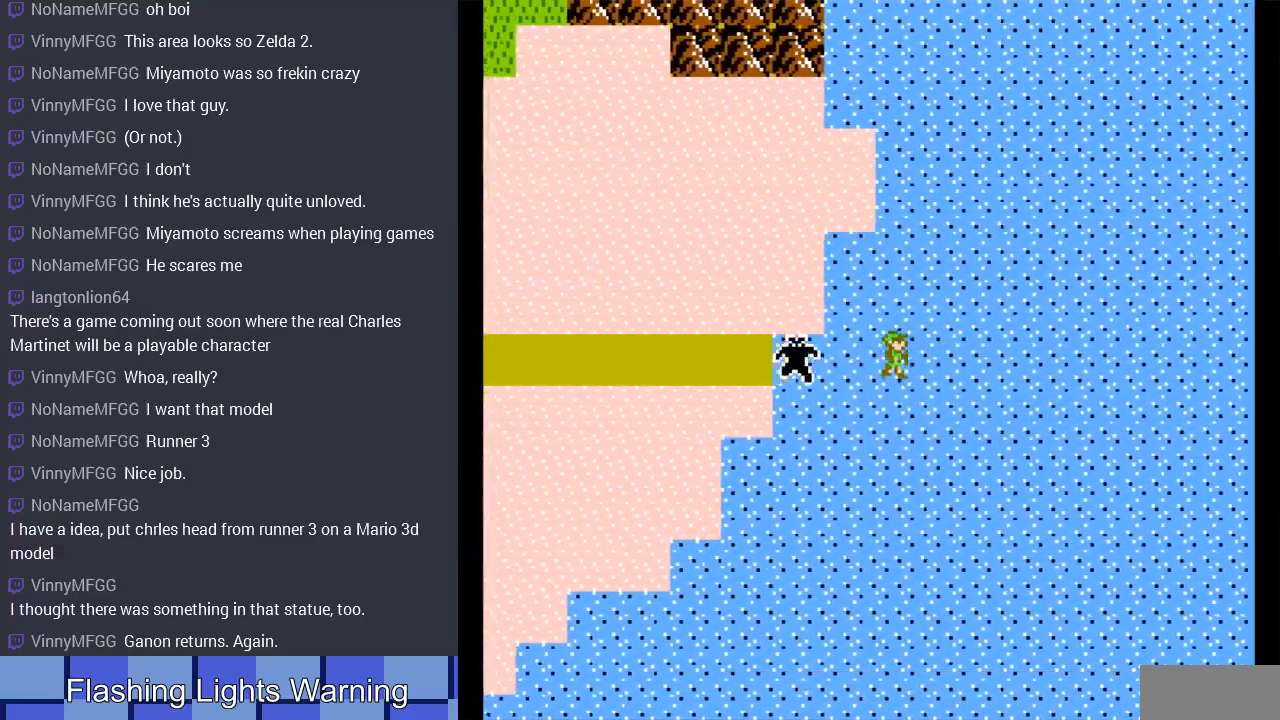
{"buttons": ["DPAD_RIGHT"], "events": []}